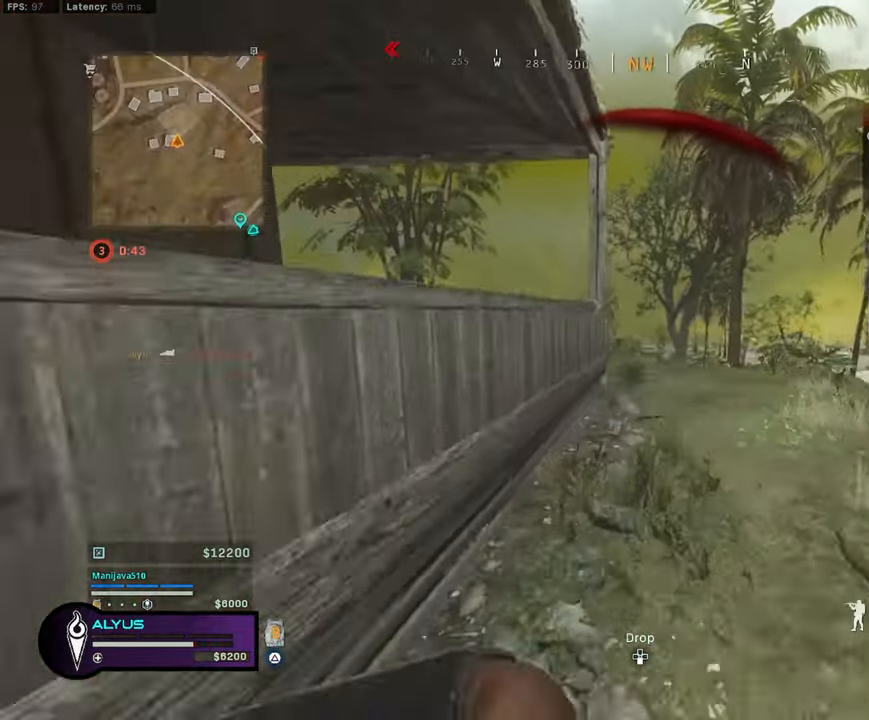
Gameplay with a controller (PlayStation layout); each line is a JSON object with the inputs held at the frame after it. "events" lists button and stick changes between this image and that frame as [ms after this image, input, new state], when the widget could be followed in between. Not read: TOUCHPAD.
{"buttons": ["TRIANGLE", "L3", "R3"], "left_stick": "up-right", "right_stick": "center", "events": [[50, "CROSS", "down"], [133, "L3", "up"], [166, "CROSS", "up"], [250, "L3", "down"], [333, "R3", "down"], [483, "left_stick", "up-right"]]}
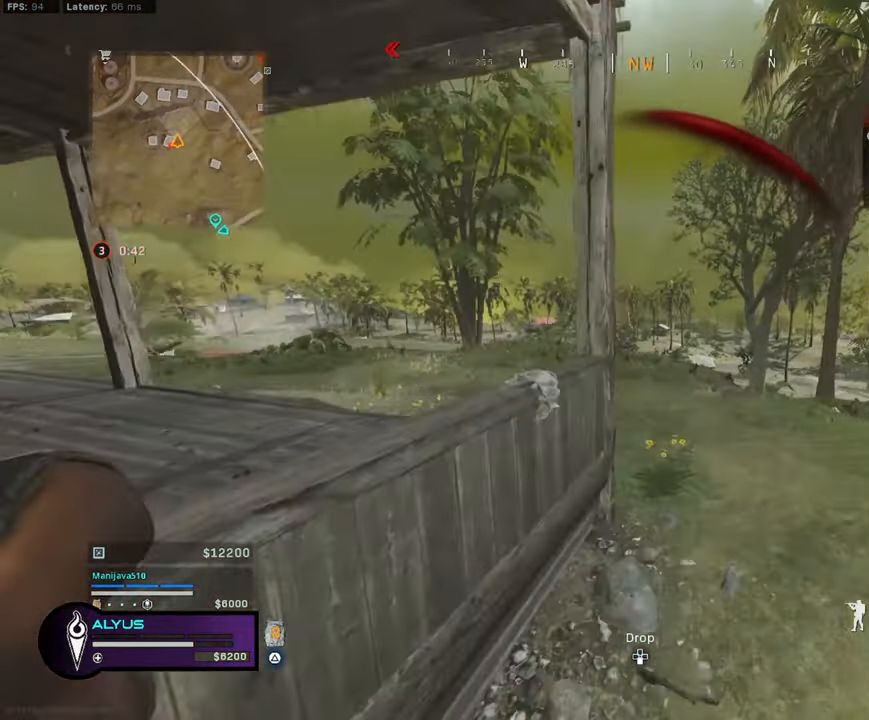
{"buttons": ["CROSS", "TRIANGLE", "R3"], "left_stick": "up-right", "right_stick": "left", "events": [[216, "right_stick", "left"], [266, "R3", "up"], [283, "L3", "up"], [483, "R3", "down"], [500, "CROSS", "down"]]}
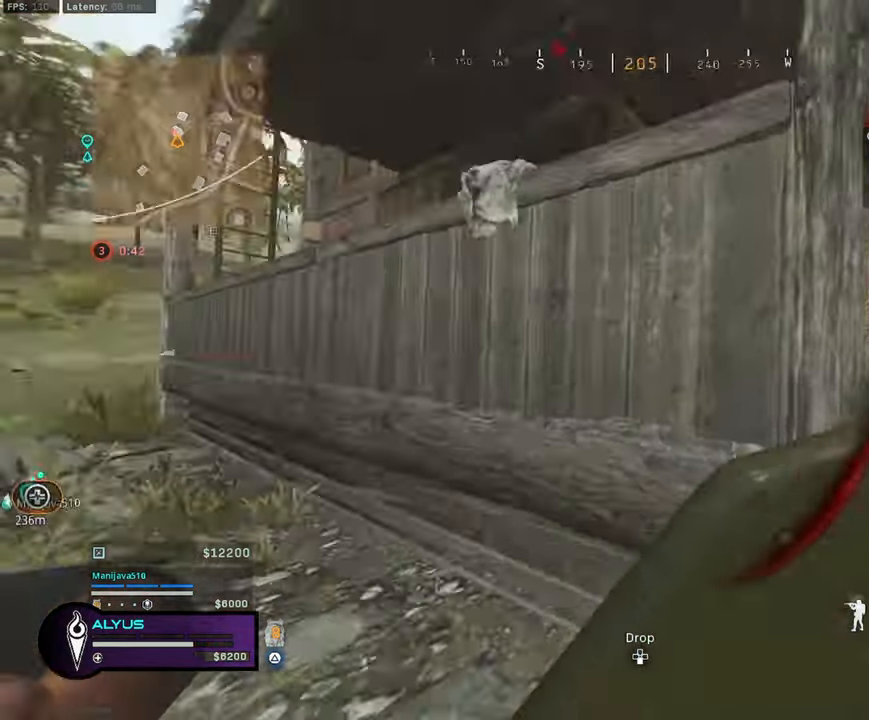
{"buttons": ["TRIANGLE"], "left_stick": "up-right", "right_stick": "center", "events": [[83, "right_stick", "center"], [116, "CROSS", "up"], [150, "R3", "up"], [200, "left_stick", "right"], [450, "left_stick", "up-right"]]}
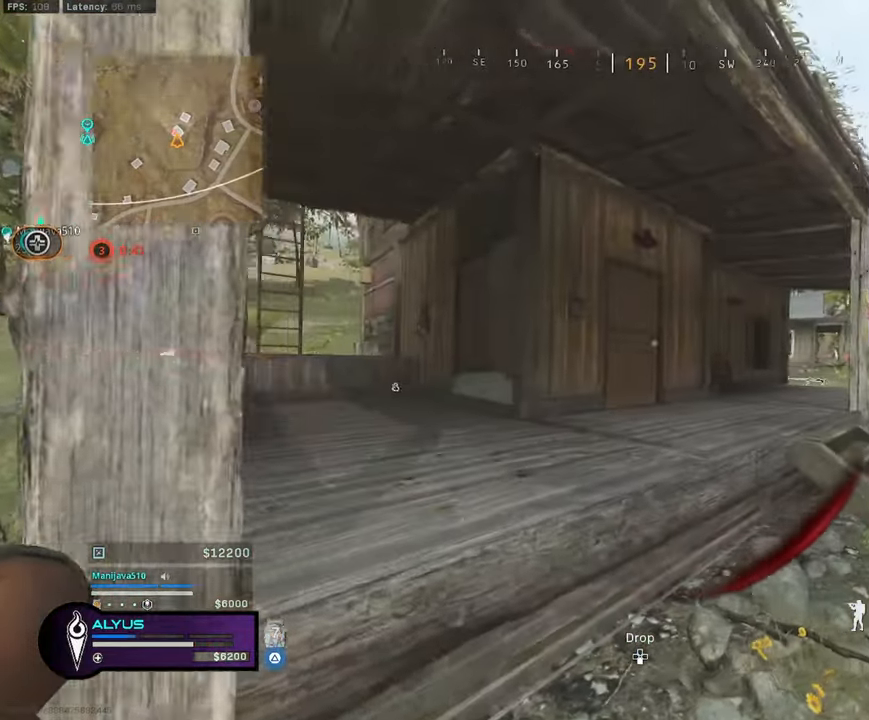
{"buttons": ["TRIANGLE"], "left_stick": "up-right", "right_stick": "center", "events": []}
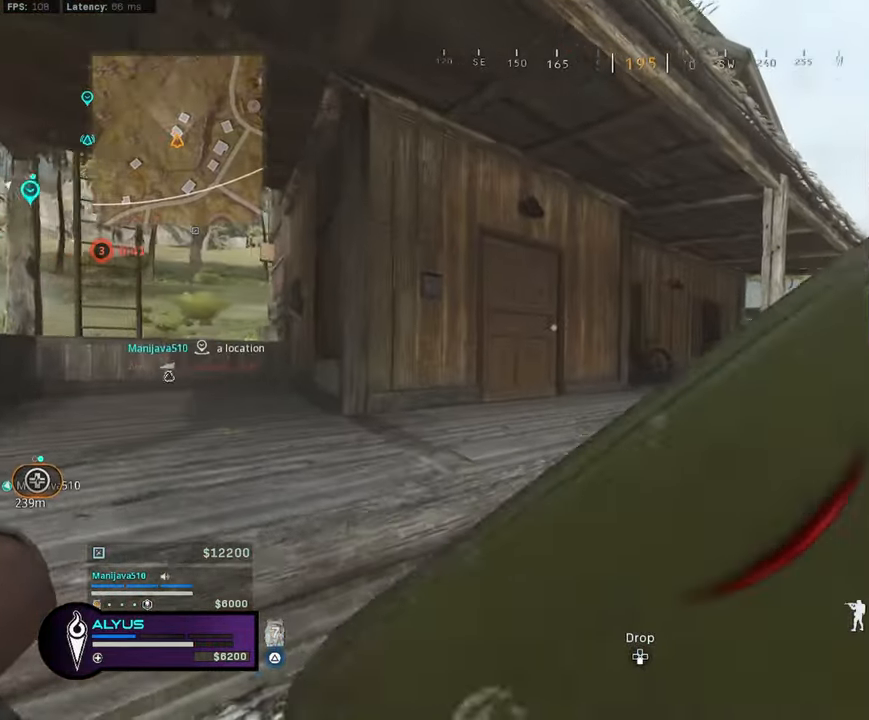
{"buttons": ["L3"], "left_stick": "up", "right_stick": "center", "events": [[366, "TRIANGLE", "up"], [383, "right_stick", "left"], [416, "left_stick", "up"], [500, "L3", "down"], [500, "right_stick", "center"]]}
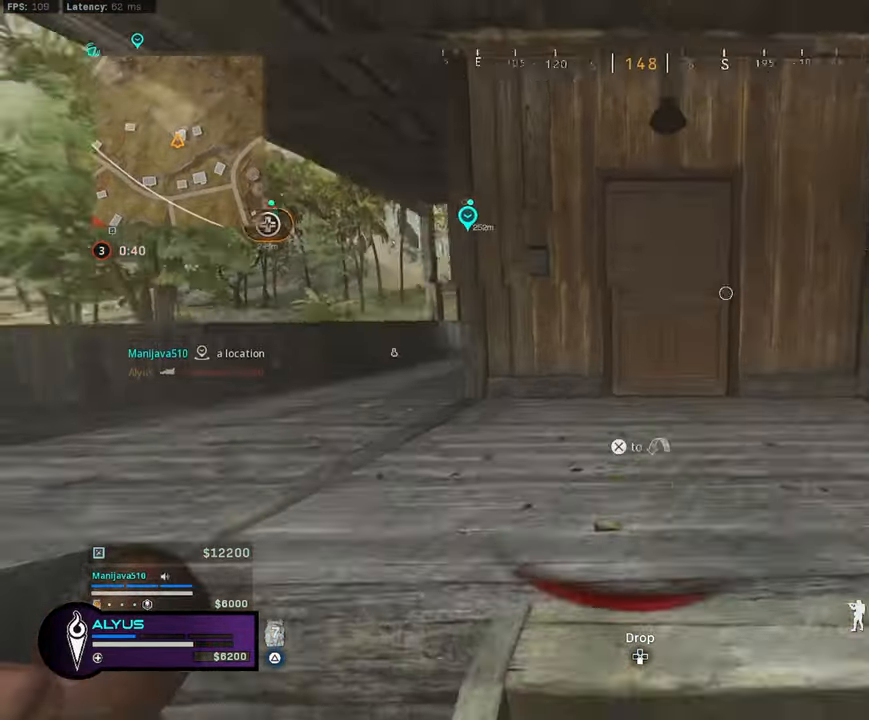
{"buttons": ["L3"], "left_stick": "up", "right_stick": "center", "events": []}
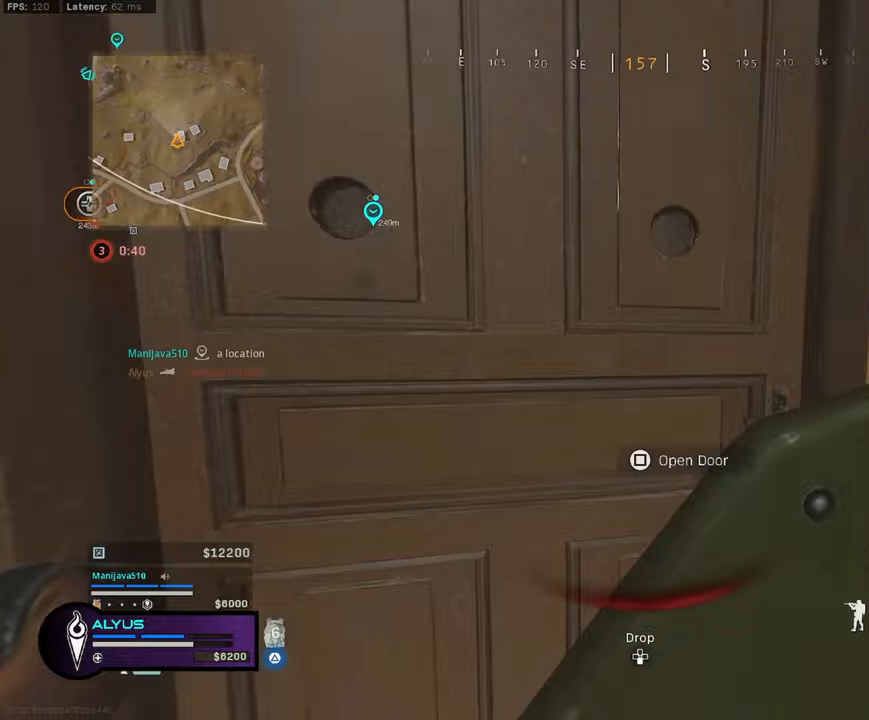
{"buttons": ["L3"], "left_stick": "up-right", "right_stick": "center", "events": [[300, "right_stick", "right"], [467, "left_stick", "up-right"], [500, "right_stick", "center"]]}
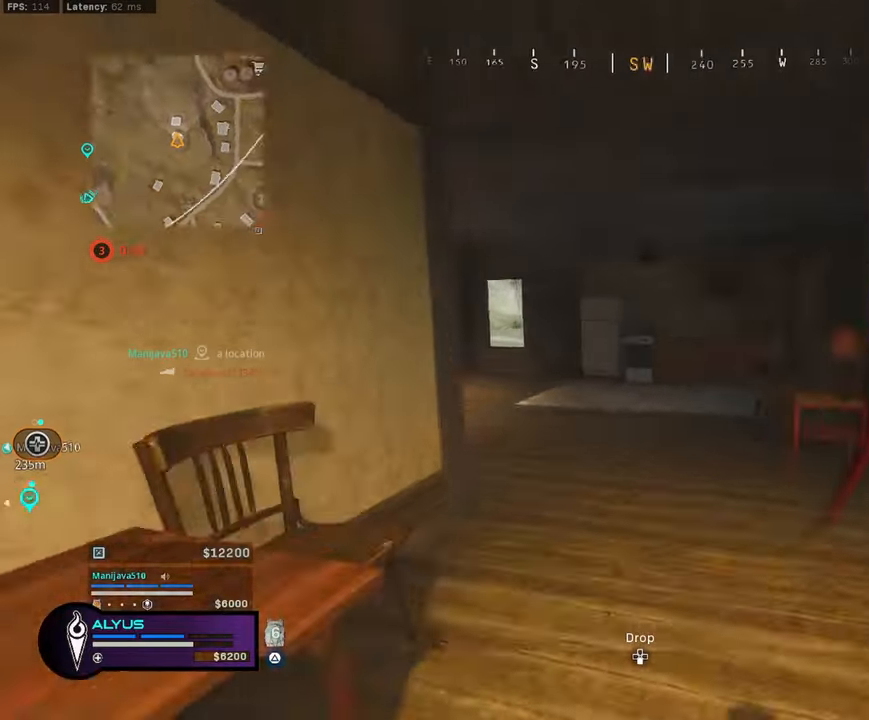
{"buttons": ["CROSS", "R3"], "left_stick": "left", "right_stick": "left", "events": [[50, "right_stick", "left"], [217, "R3", "down"], [350, "L3", "up"], [350, "R3", "up"], [367, "left_stick", "down-right"], [400, "R3", "down"], [417, "left_stick", "down-left"], [433, "CROSS", "down"], [467, "left_stick", "left"]]}
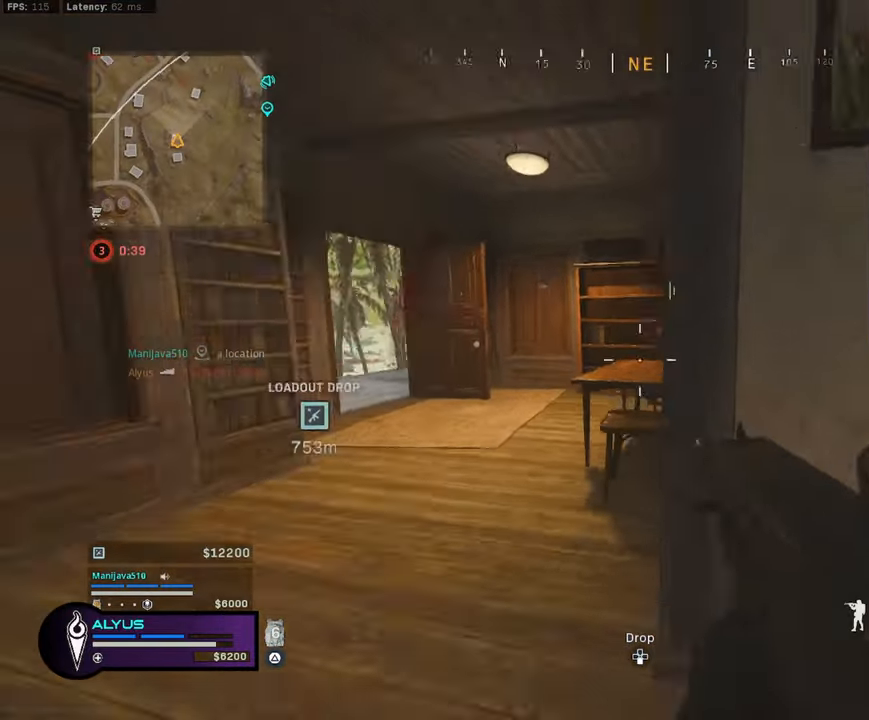
{"buttons": ["L1", "R1"], "left_stick": "left", "right_stick": "center", "events": [[33, "right_stick", "center"], [50, "CROSS", "up"], [50, "R3", "up"], [67, "R1", "down"], [117, "L1", "down"], [283, "right_stick", "right"], [367, "right_stick", "center"]]}
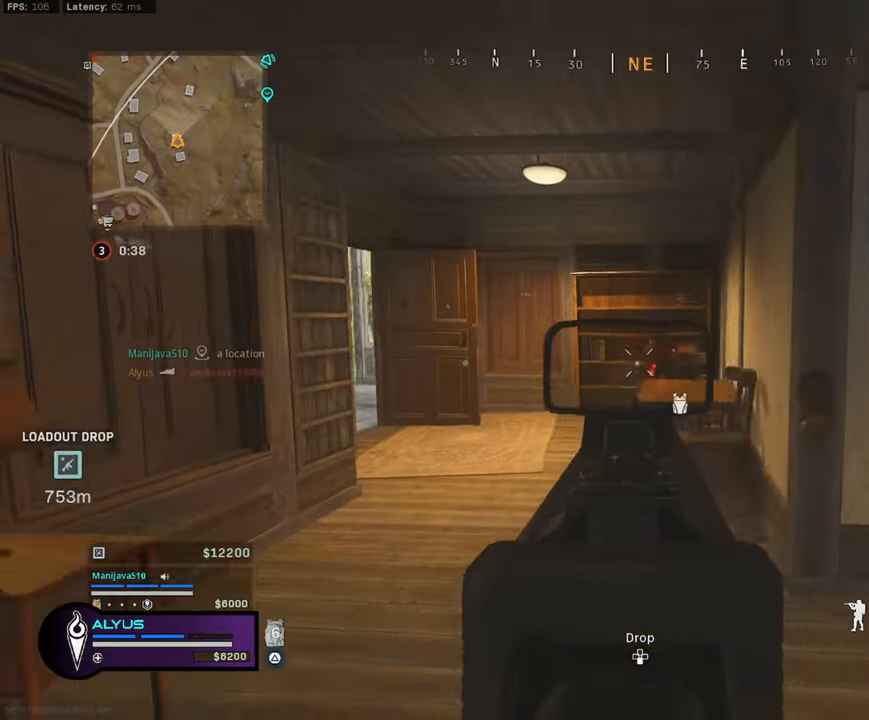
{"buttons": ["L1", "R1"], "left_stick": "down-right", "right_stick": "center", "events": [[167, "left_stick", "down-right"], [167, "right_stick", "right"], [250, "right_stick", "center"], [350, "right_stick", "left"], [467, "right_stick", "center"]]}
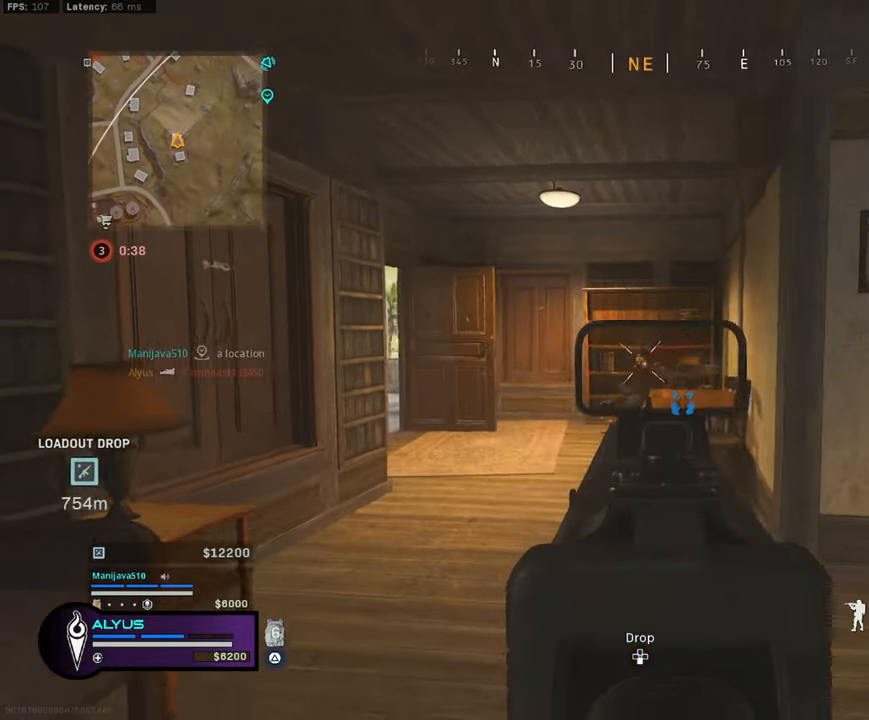
{"buttons": ["L3"], "left_stick": "up-right", "right_stick": "center", "events": [[233, "L1", "up"], [233, "right_stick", "down"], [250, "R1", "up"], [250, "left_stick", "up-right"], [283, "right_stick", "right"], [317, "L3", "down"], [450, "right_stick", "center"]]}
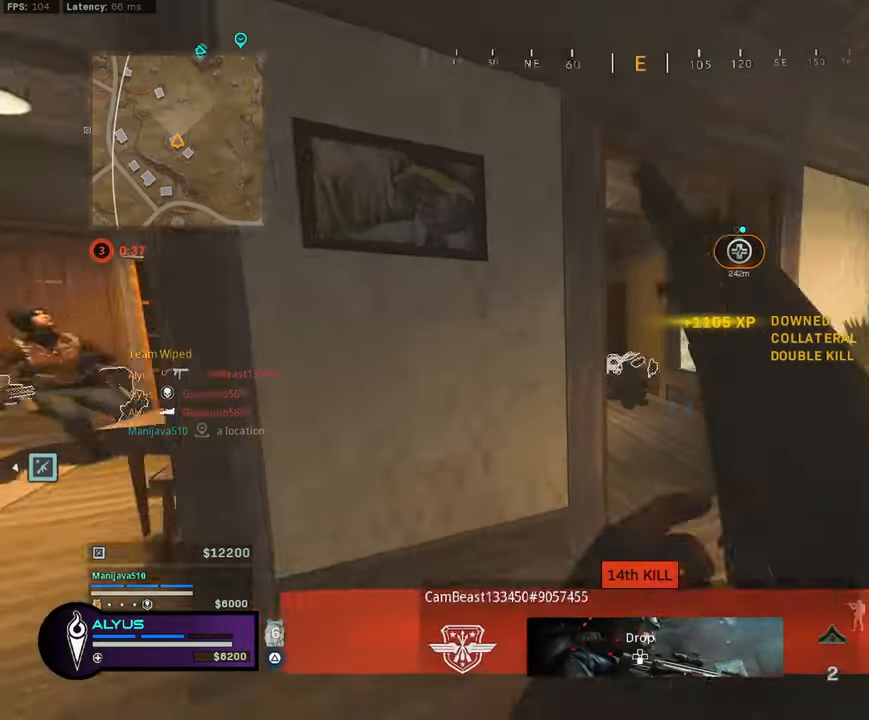
{"buttons": ["SQUARE"], "left_stick": "up", "right_stick": "center", "events": [[83, "SQUARE", "down"], [117, "L3", "up"], [150, "right_stick", "down-left"], [217, "left_stick", "up"], [283, "right_stick", "center"]]}
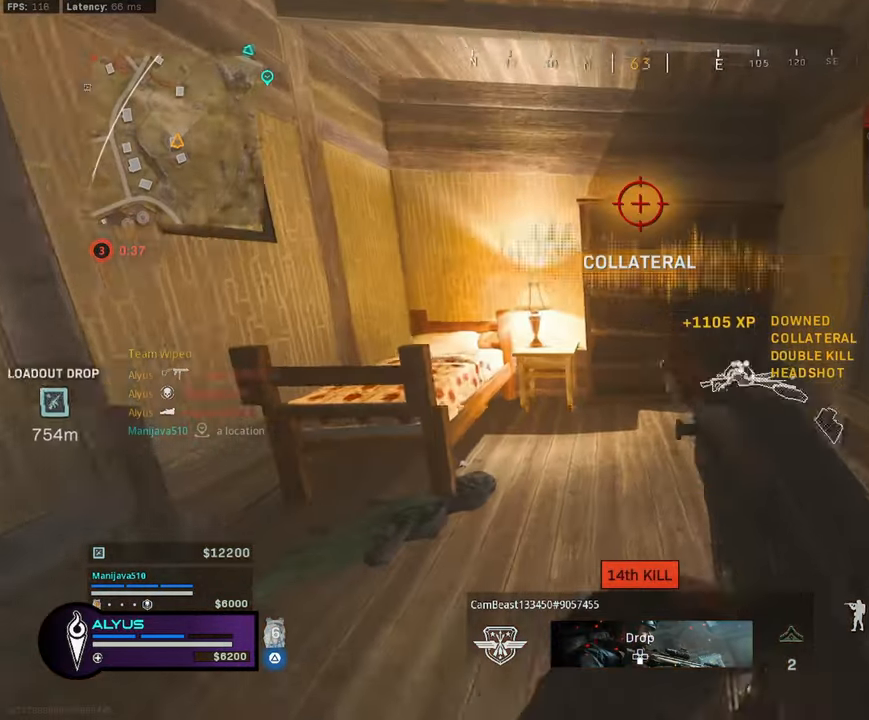
{"buttons": [], "left_stick": "up", "right_stick": "center", "events": [[333, "SQUARE", "up"]]}
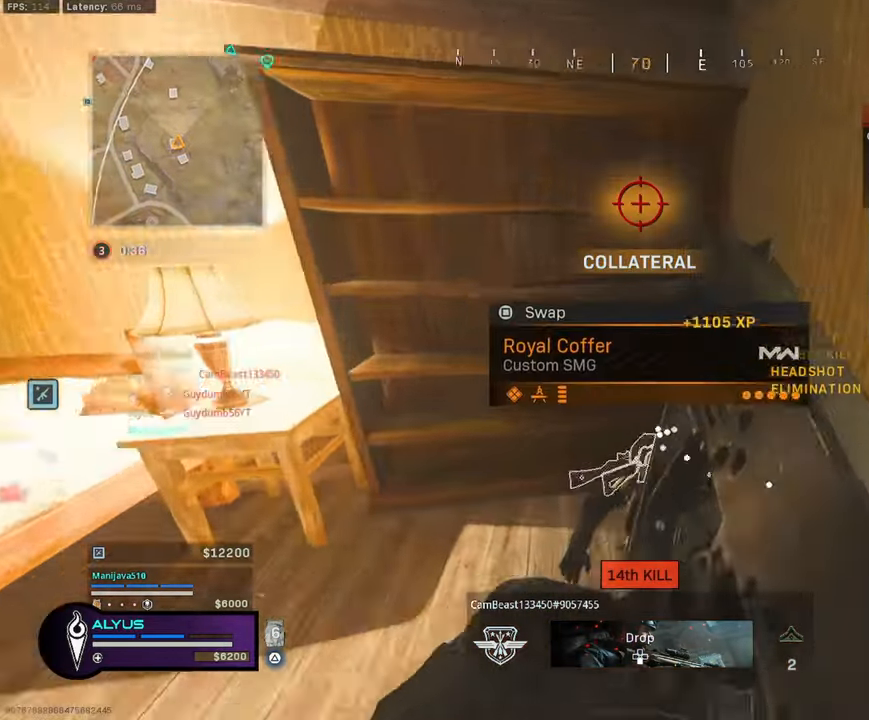
{"buttons": [], "left_stick": "down-right", "right_stick": "right", "events": [[33, "right_stick", "right"], [67, "left_stick", "up-left"], [300, "left_stick", "down-left"], [467, "left_stick", "down-right"]]}
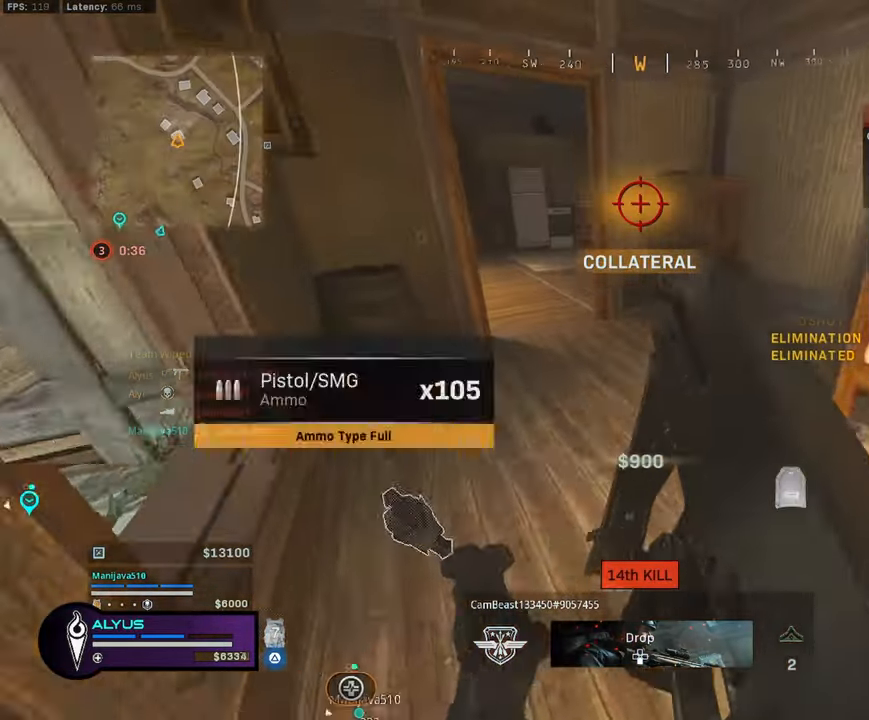
{"buttons": [], "left_stick": "up-left", "right_stick": "center", "events": [[33, "right_stick", "center"], [50, "left_stick", "up-right"], [117, "left_stick", "up-left"]]}
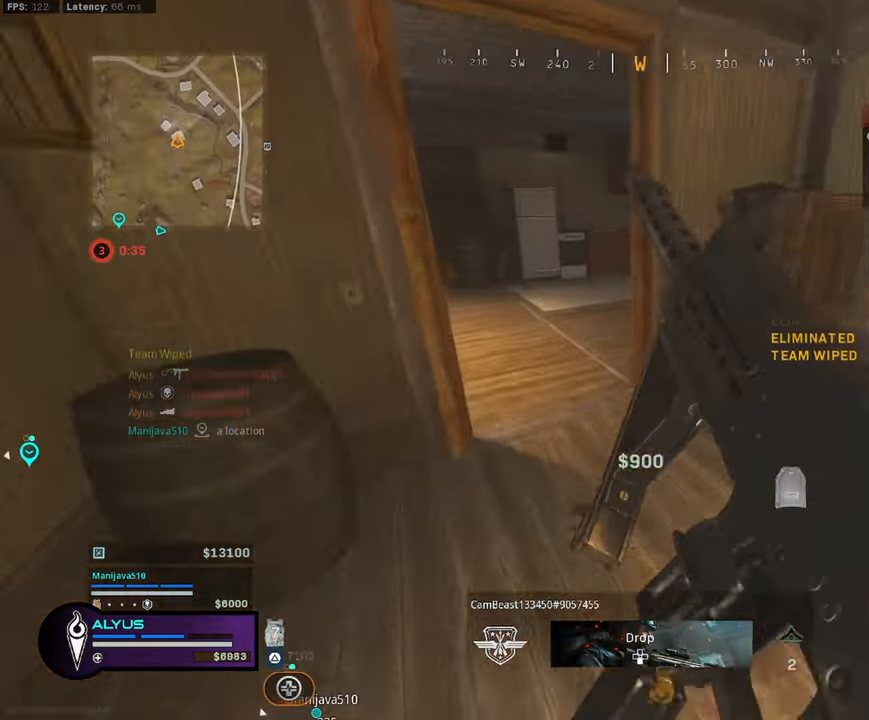
{"buttons": ["L3", "R3"], "left_stick": "up-left", "right_stick": "center", "events": [[250, "L3", "down"], [450, "R3", "down"]]}
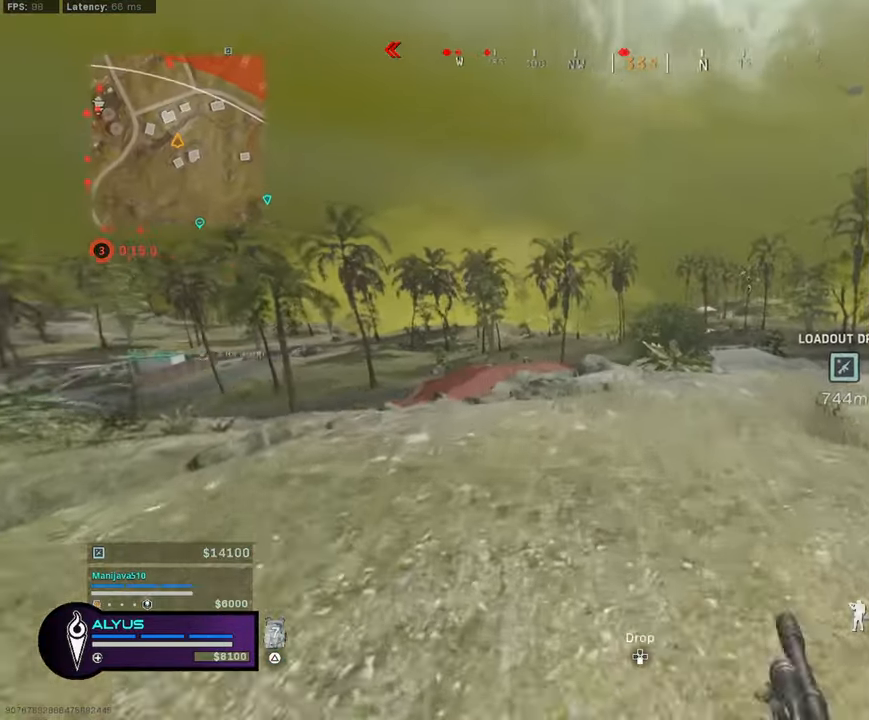
{"buttons": ["L1"], "left_stick": "left", "right_stick": "center", "events": [[33, "L3", "up"], [117, "left_stick", "left"], [200, "CROSS", "down"], [300, "CROSS", "up"], [317, "R3", "up"], [384, "L1", "down"]]}
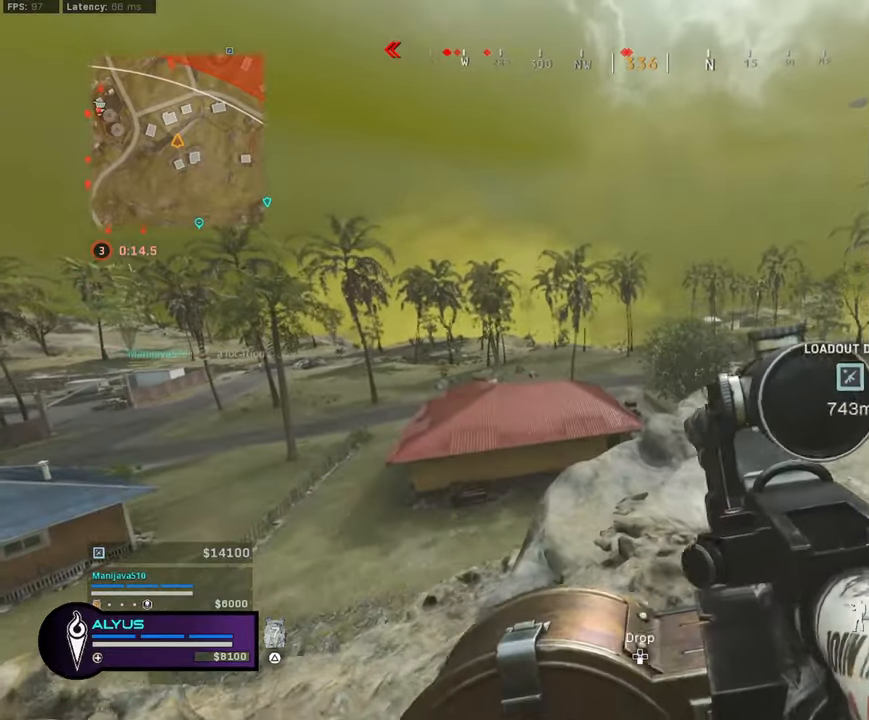
{"buttons": ["L1"], "left_stick": "left", "right_stick": "center", "events": []}
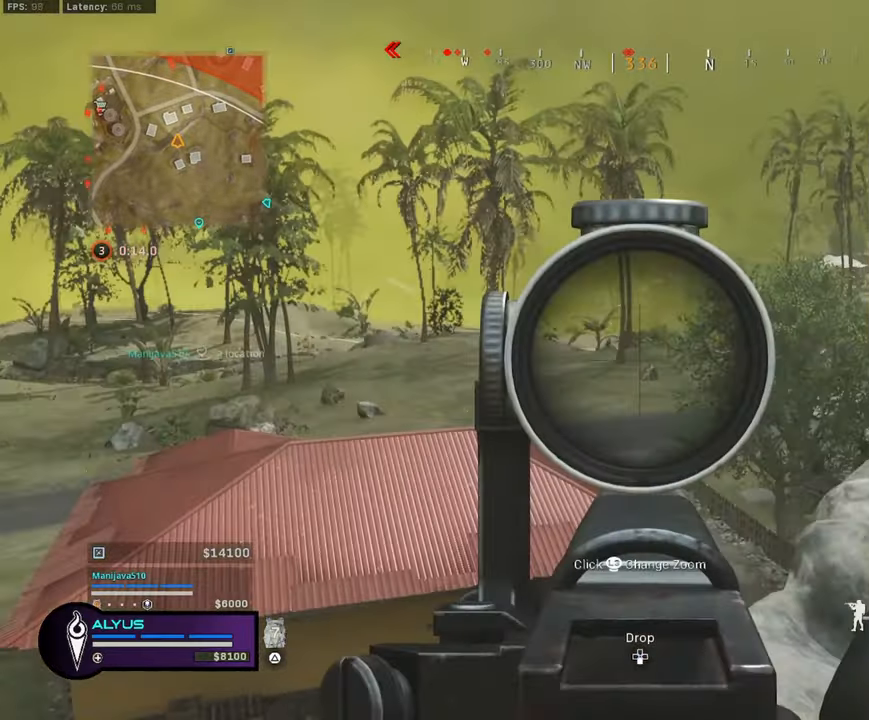
{"buttons": ["L1"], "left_stick": "center", "right_stick": "center", "events": [[34, "L3", "down"], [150, "L3", "up"], [350, "left_stick", "center"]]}
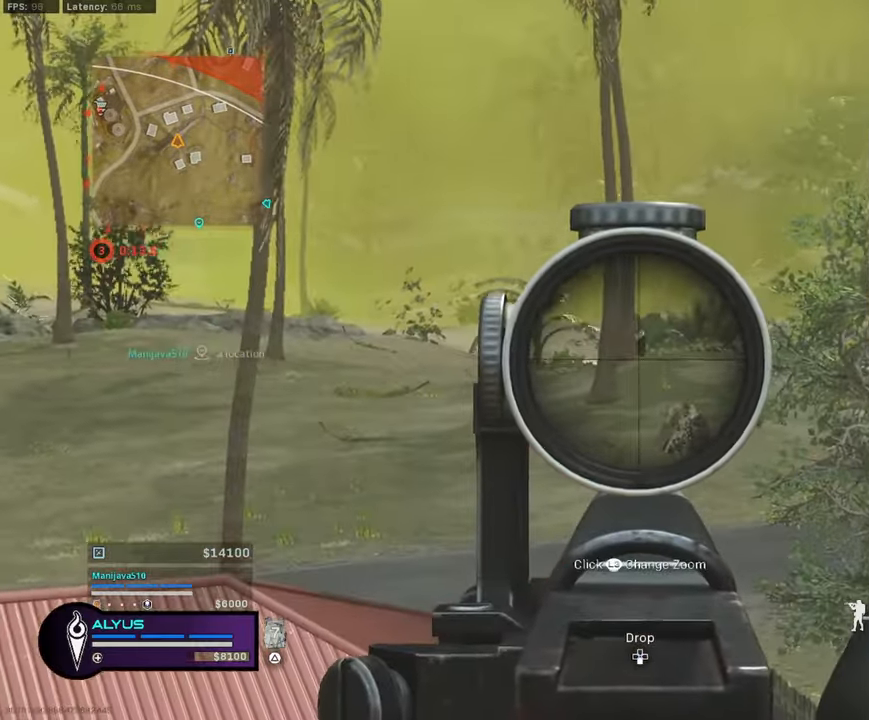
{"buttons": ["L1", "R1"], "left_stick": "center", "right_stick": "center", "events": [[67, "left_stick", "right"], [250, "left_stick", "center"], [500, "R1", "down"]]}
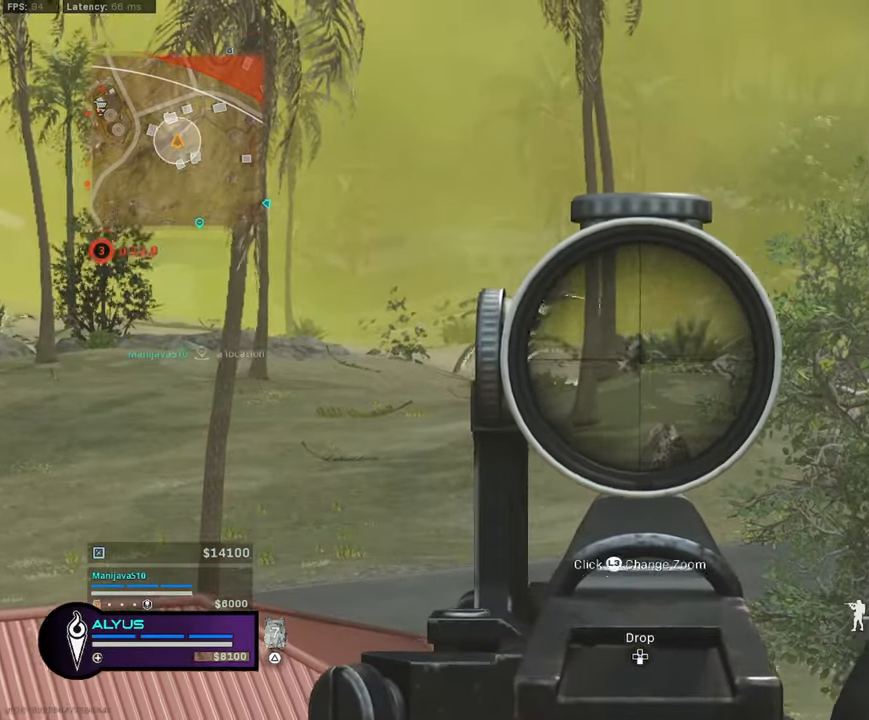
{"buttons": ["L1", "R1"], "left_stick": "left", "right_stick": "down", "events": [[100, "left_stick", "right"], [167, "left_stick", "center"], [217, "left_stick", "left"], [300, "left_stick", "center"], [434, "right_stick", "down"], [467, "left_stick", "left"]]}
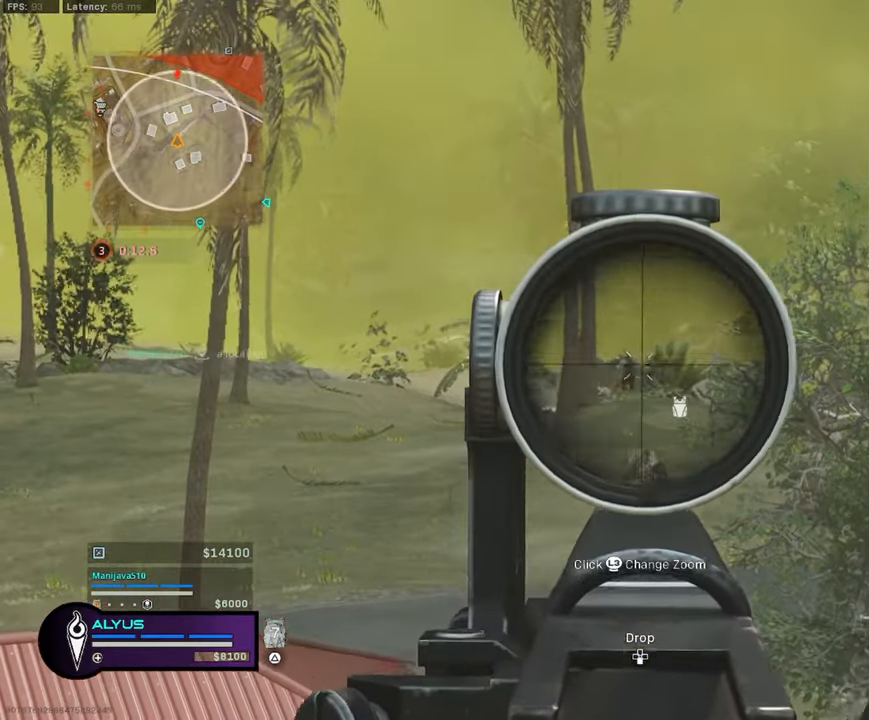
{"buttons": ["L1", "R1"], "left_stick": "center", "right_stick": "center", "events": [[117, "left_stick", "center"], [367, "right_stick", "center"]]}
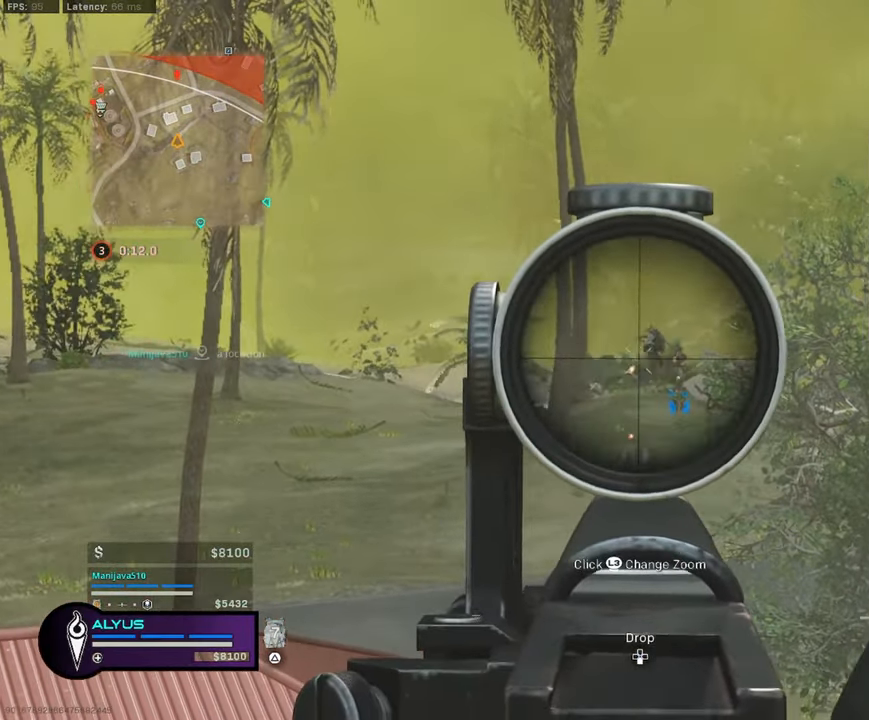
{"buttons": ["L1", "R1"], "left_stick": "center", "right_stick": "center", "events": [[50, "right_stick", "right"], [150, "right_stick", "center"], [200, "left_stick", "left"], [334, "right_stick", "down"], [384, "left_stick", "center"], [450, "right_stick", "center"]]}
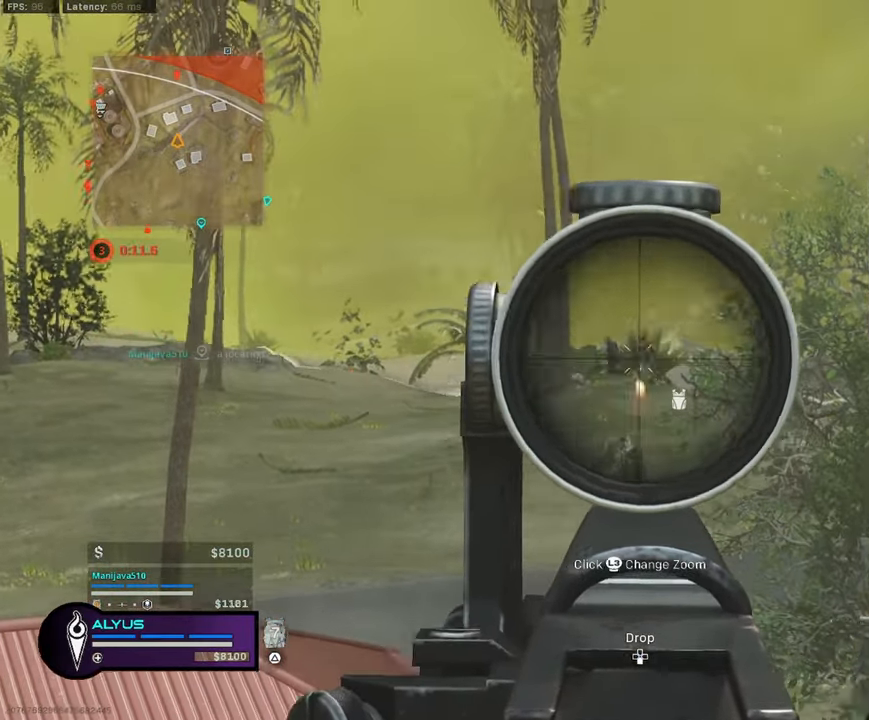
{"buttons": ["L1", "R1"], "left_stick": "center", "right_stick": "right", "events": [[300, "left_stick", "right"], [367, "right_stick", "down-right"], [434, "right_stick", "right"], [467, "left_stick", "center"]]}
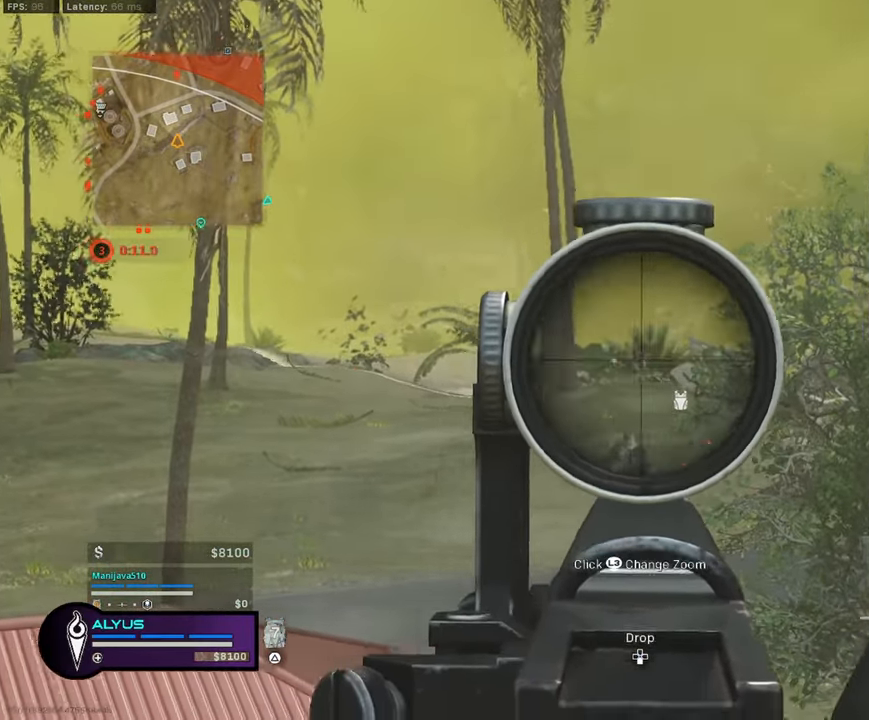
{"buttons": ["L1"], "left_stick": "left", "right_stick": "left", "events": [[50, "right_stick", "center"], [234, "right_stick", "down-left"], [450, "R1", "up"], [450, "left_stick", "left"], [450, "right_stick", "left"]]}
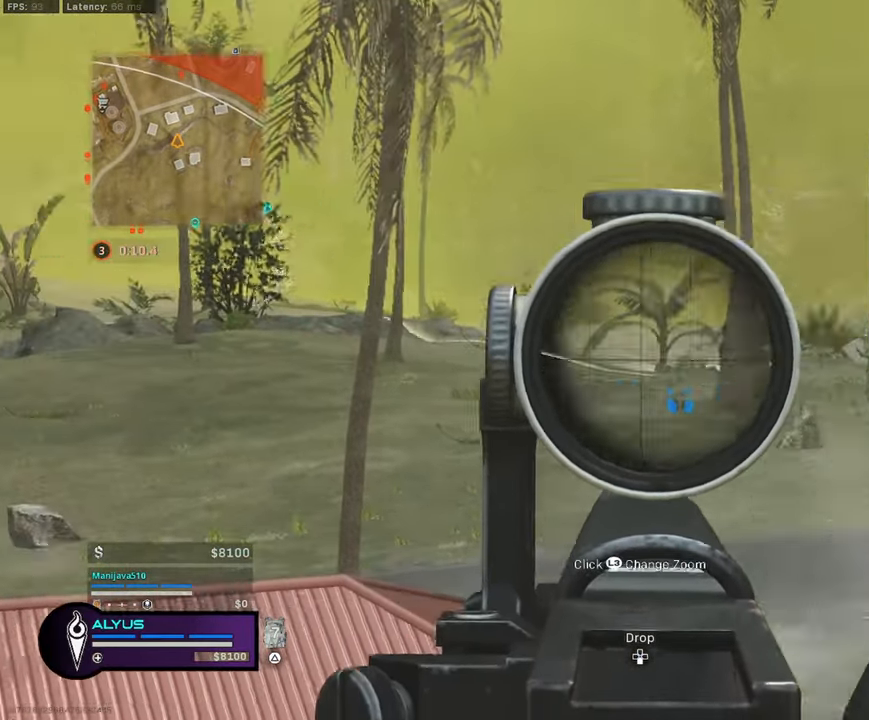
{"buttons": ["L1"], "left_stick": "center", "right_stick": "right", "events": [[50, "left_stick", "right"], [50, "right_stick", "center"], [200, "right_stick", "right"], [367, "left_stick", "center"], [384, "right_stick", "center"], [467, "right_stick", "right"]]}
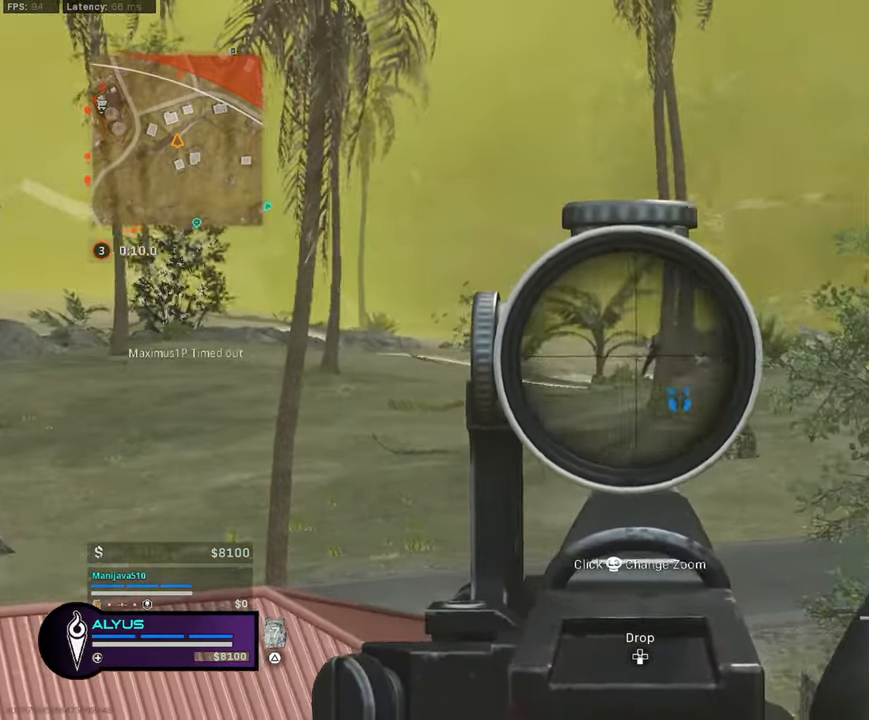
{"buttons": ["L1", "R1"], "left_stick": "right", "right_stick": "center", "events": [[50, "left_stick", "right"], [100, "right_stick", "center"], [133, "left_stick", "center"], [150, "R1", "down"], [183, "left_stick", "left"], [316, "left_stick", "center"], [450, "left_stick", "right"]]}
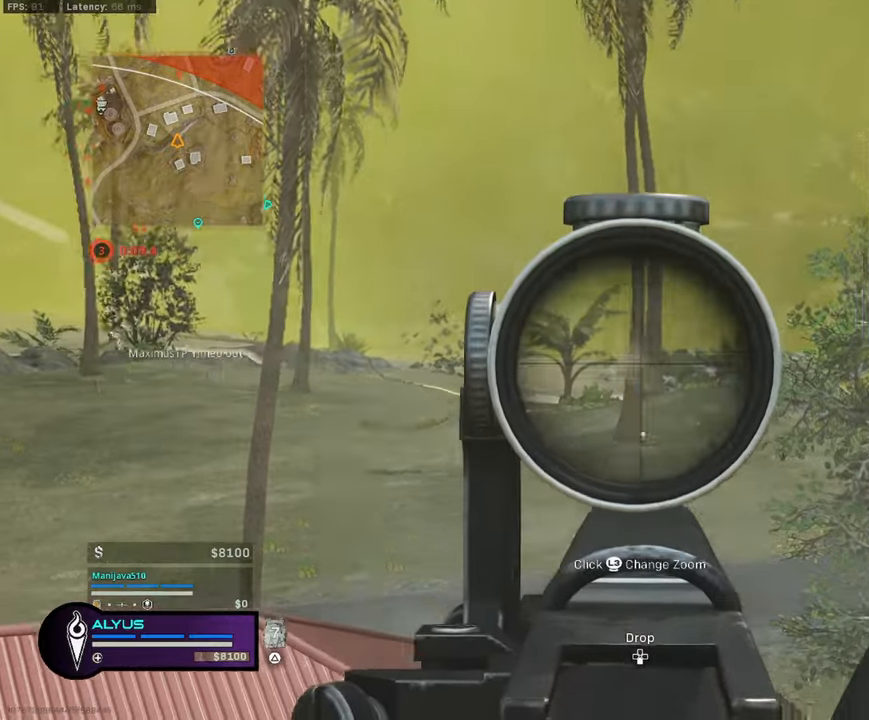
{"buttons": ["L1", "R1"], "left_stick": "center", "right_stick": "down", "events": [[33, "right_stick", "right"], [50, "R1", "up"], [133, "right_stick", "center"], [266, "left_stick", "left"], [483, "right_stick", "down"], [500, "R1", "down"], [500, "left_stick", "center"]]}
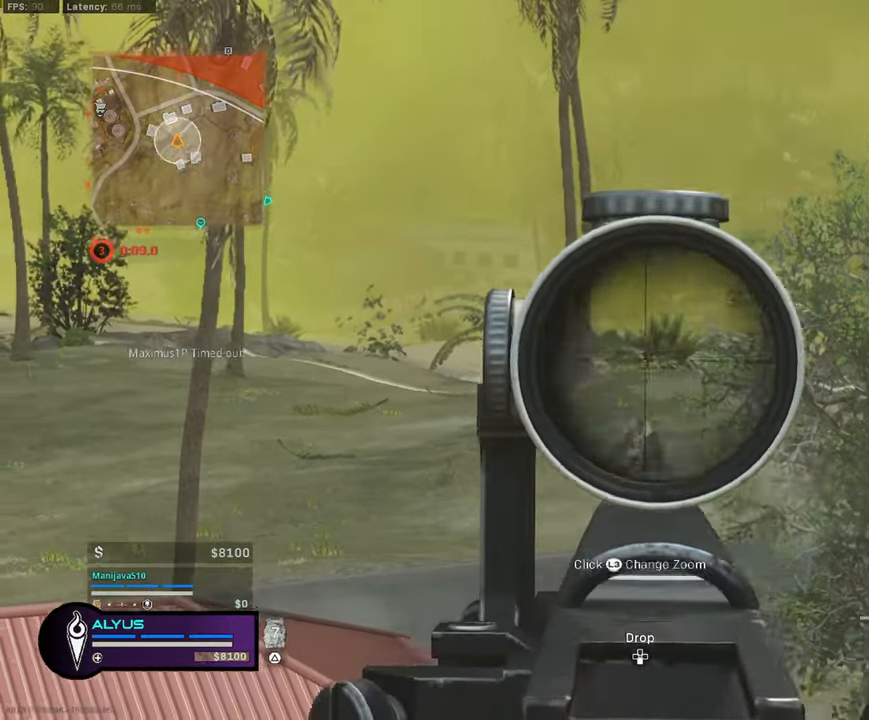
{"buttons": ["L1", "R1"], "left_stick": "right", "right_stick": "center", "events": [[50, "left_stick", "right"], [133, "left_stick", "left"], [133, "right_stick", "center"], [400, "left_stick", "right"]]}